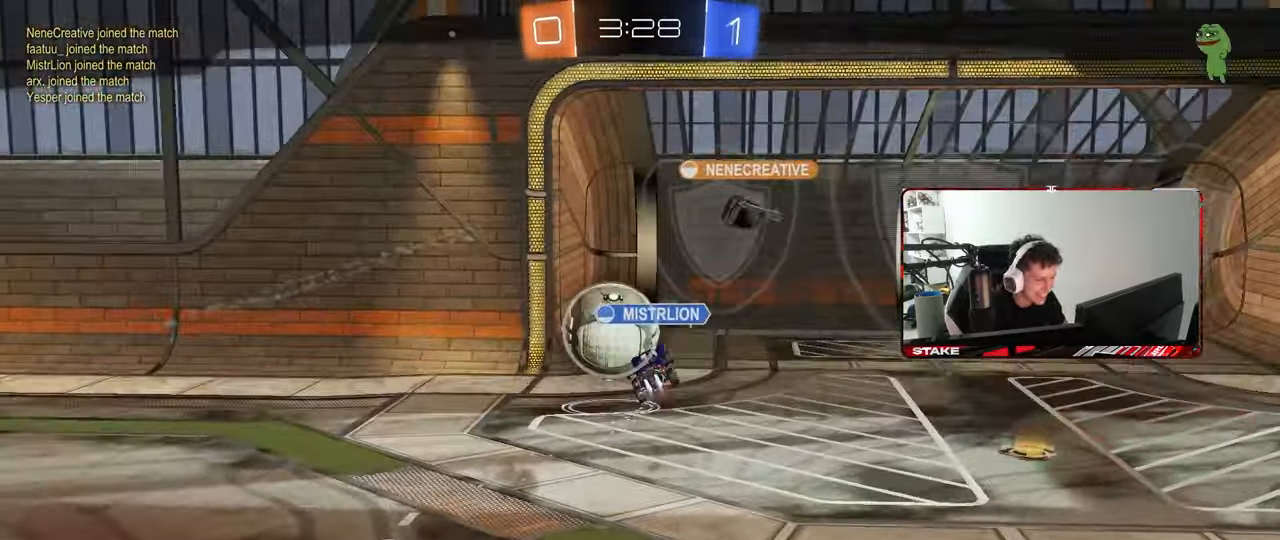
Gameplay with keyboard and mouse; each line is a JSON object with the keys and mouse buttons held at the frame after it. "events" lists presses ("down") and releases ("up") of "1", "2", "3", "4", "5", "a", "alt", "c", "caps_lock", "ctrl", "d", "e", "f", "g", "q", "r", "s", "shift", "space", "t", "tab", "v", "w", "x", "z", "mouse_left", "mouse_wheel" and "mouse_right" between this image and that frame as [ms after this image, input, new state], when the widget could be followed in between. "mouse_left", "mouse_wheel", "mouse_right" = the "left", "wheel", "right" buttons of the "mouse" list. No other keys are recorded. "wheel" means that the mouse wheel is clicked or scrolled. "mouse_move" is the direction in which the mouse moves at that frame (one of eight, or "still"), when it could be read.
{"keys": [], "mouse": [], "mouse_move": "still", "events": []}
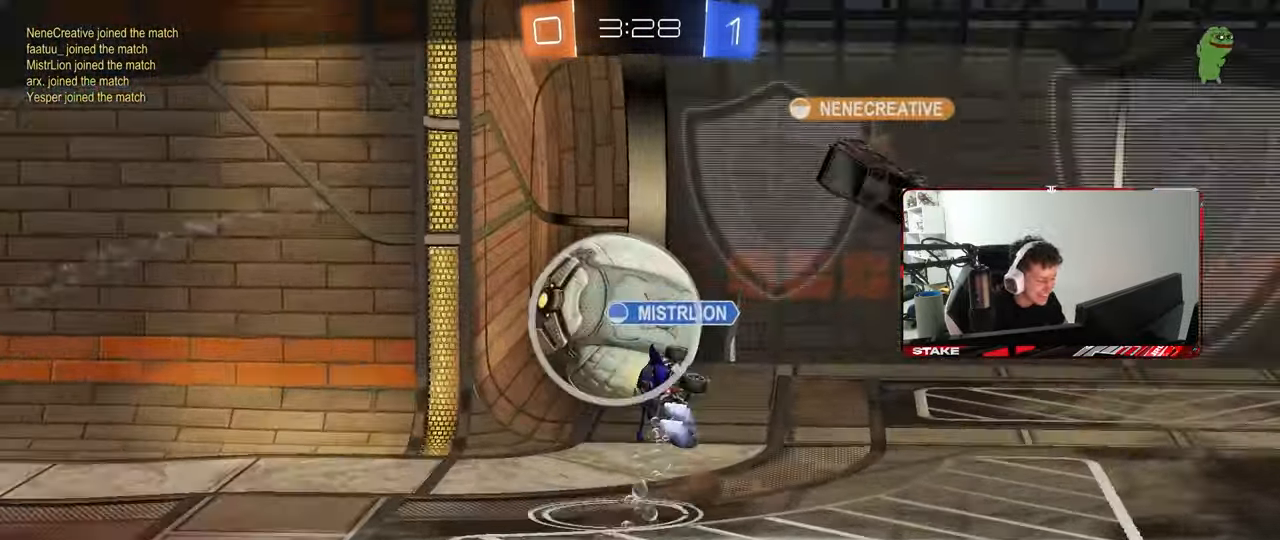
{"keys": [], "mouse": [], "mouse_move": "down", "events": []}
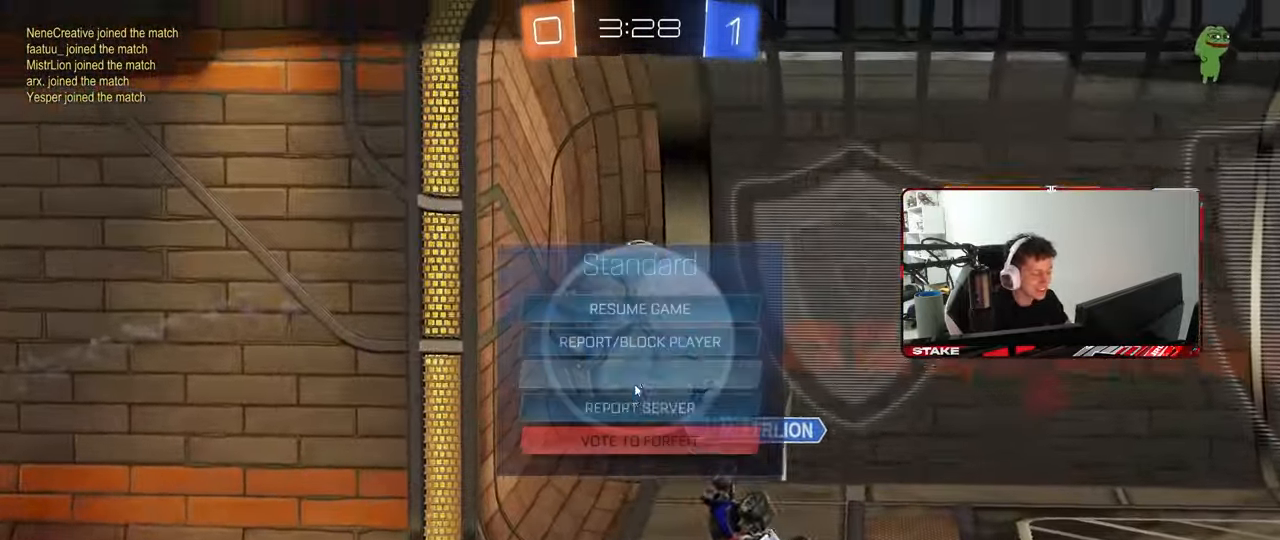
{"keys": [], "mouse": [], "mouse_move": "still", "events": []}
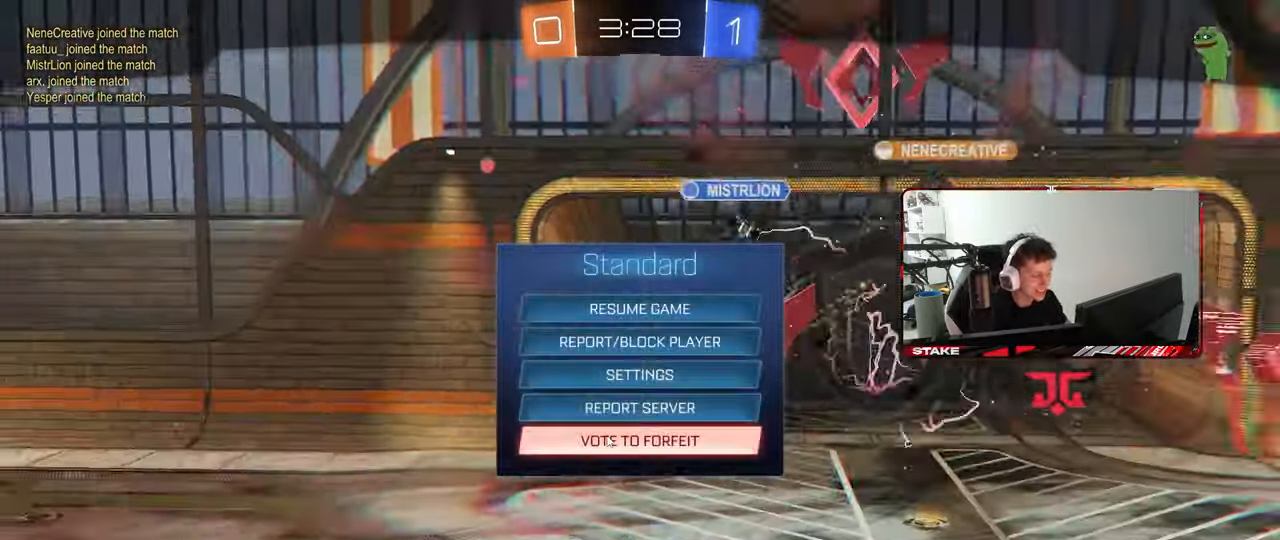
{"keys": [], "mouse": ["left"], "mouse_move": "still", "events": [[417, "mouse_left", "down"]]}
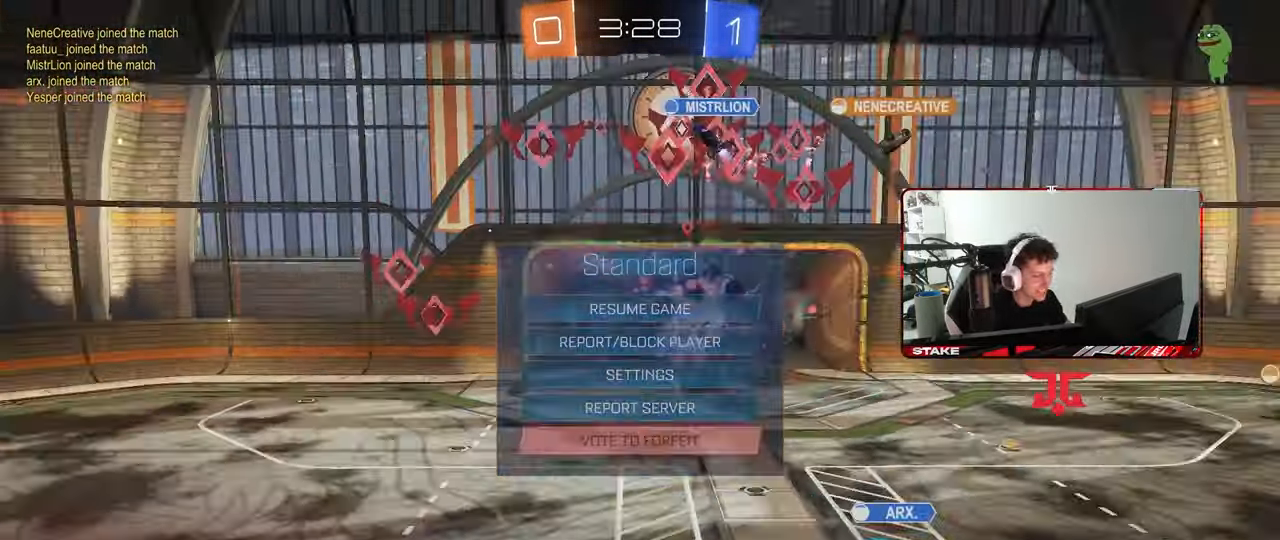
{"keys": [], "mouse": [], "mouse_move": "still", "events": [[17, "mouse_left", "up"]]}
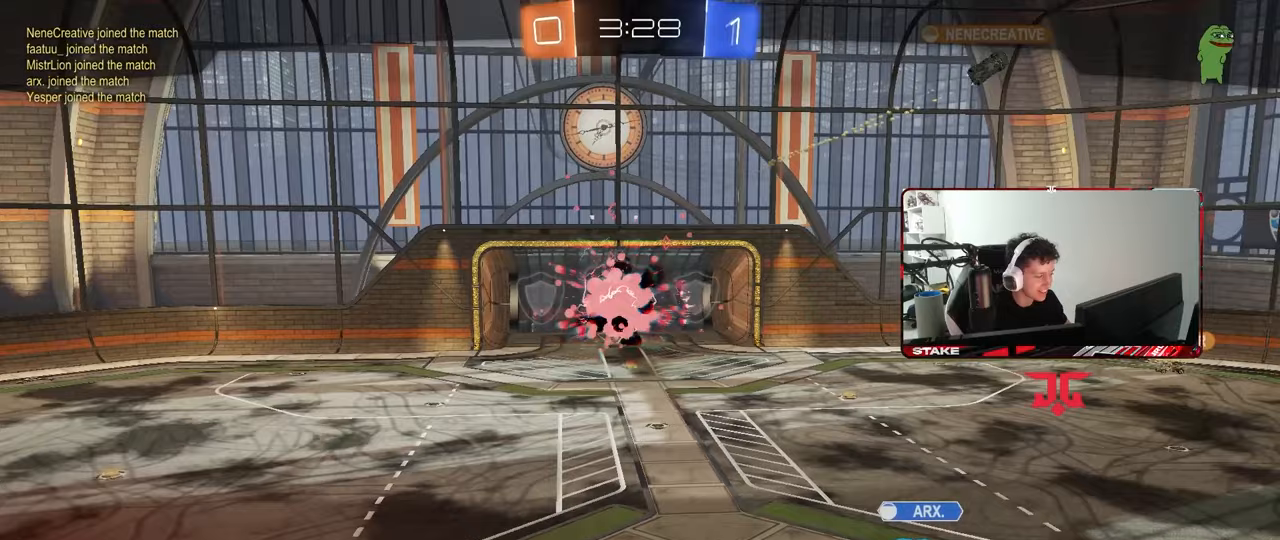
{"keys": [], "mouse": [], "mouse_move": "still", "events": []}
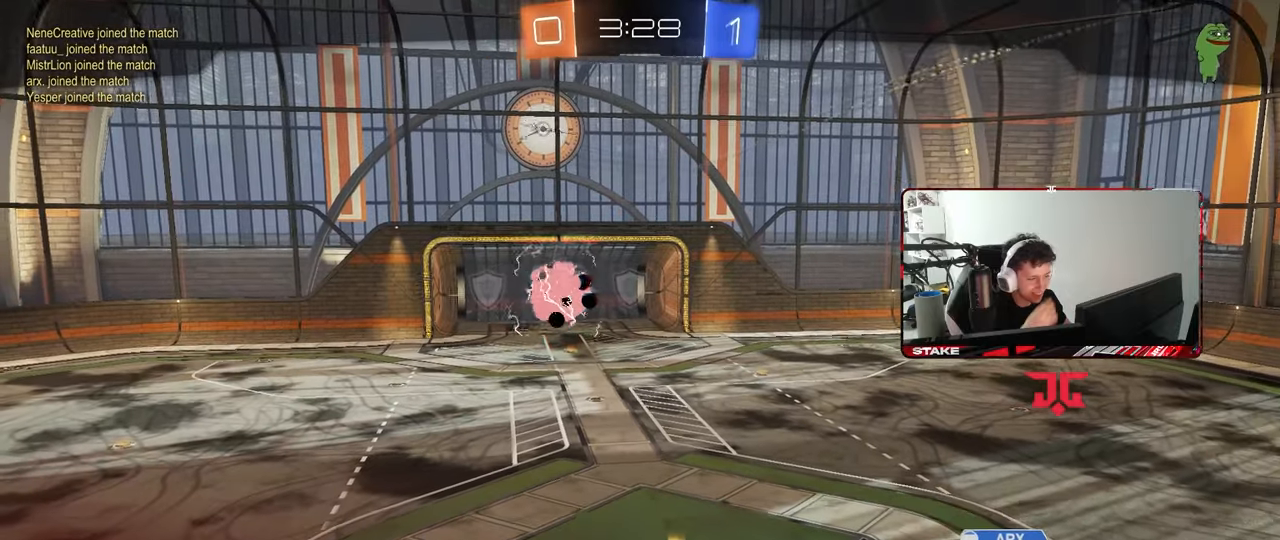
{"keys": [], "mouse": [], "mouse_move": "still", "events": []}
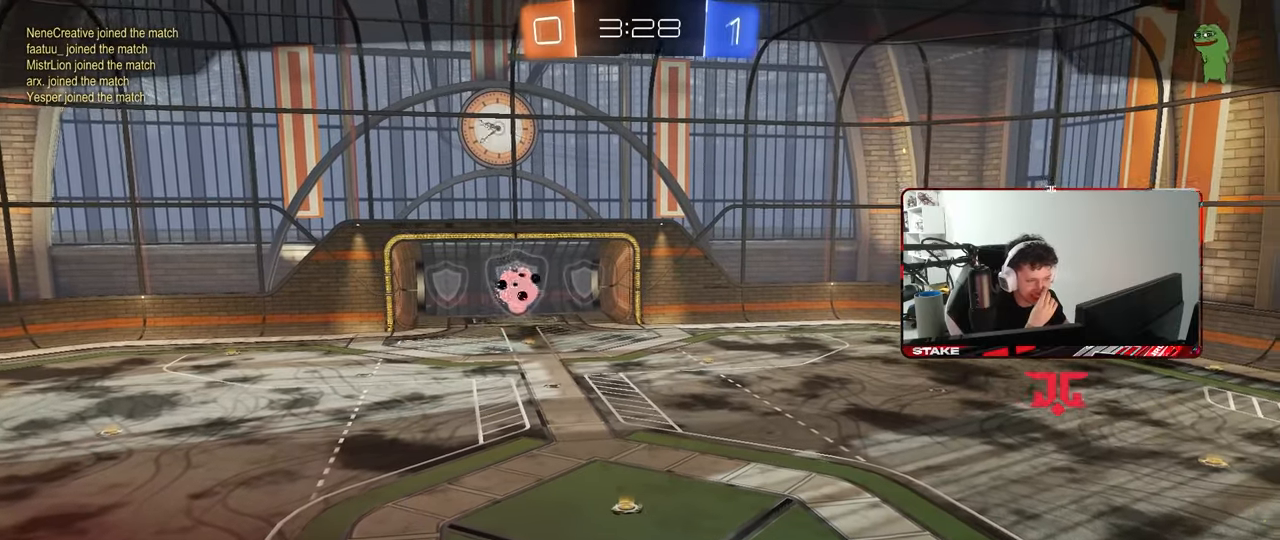
{"keys": [], "mouse": [], "mouse_move": "still", "events": []}
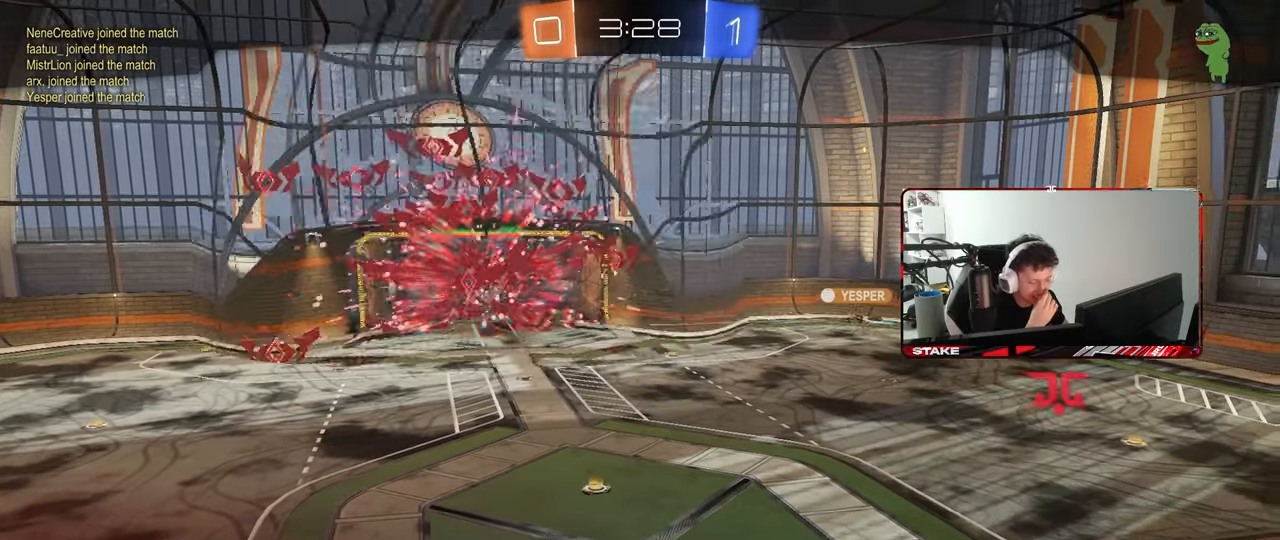
{"keys": [], "mouse": [], "mouse_move": "still", "events": []}
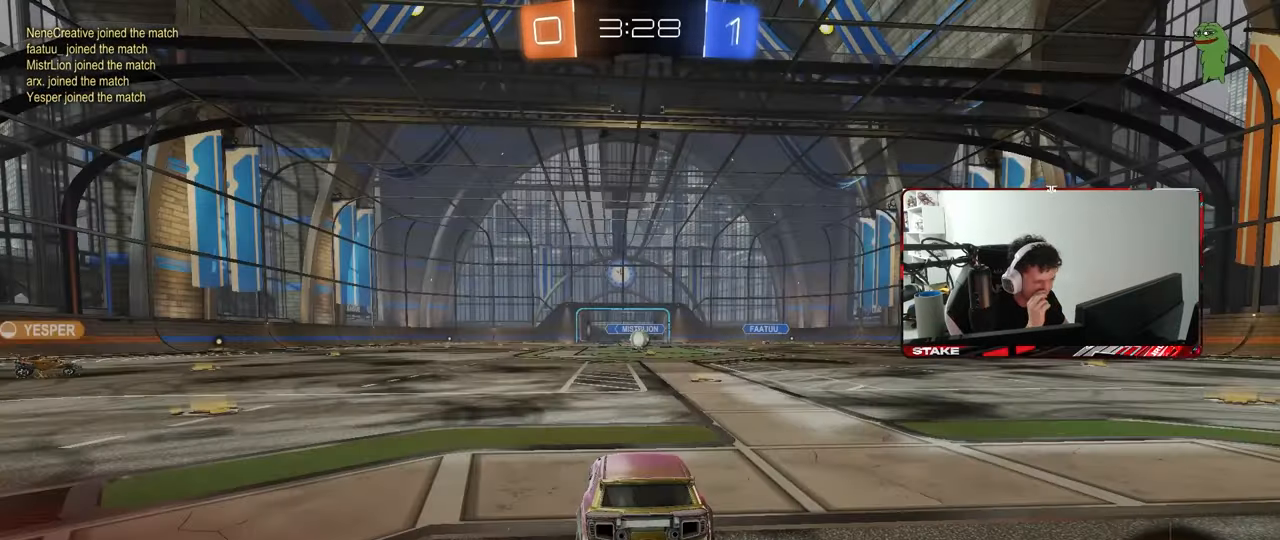
{"keys": [], "mouse": [], "mouse_move": "still", "events": []}
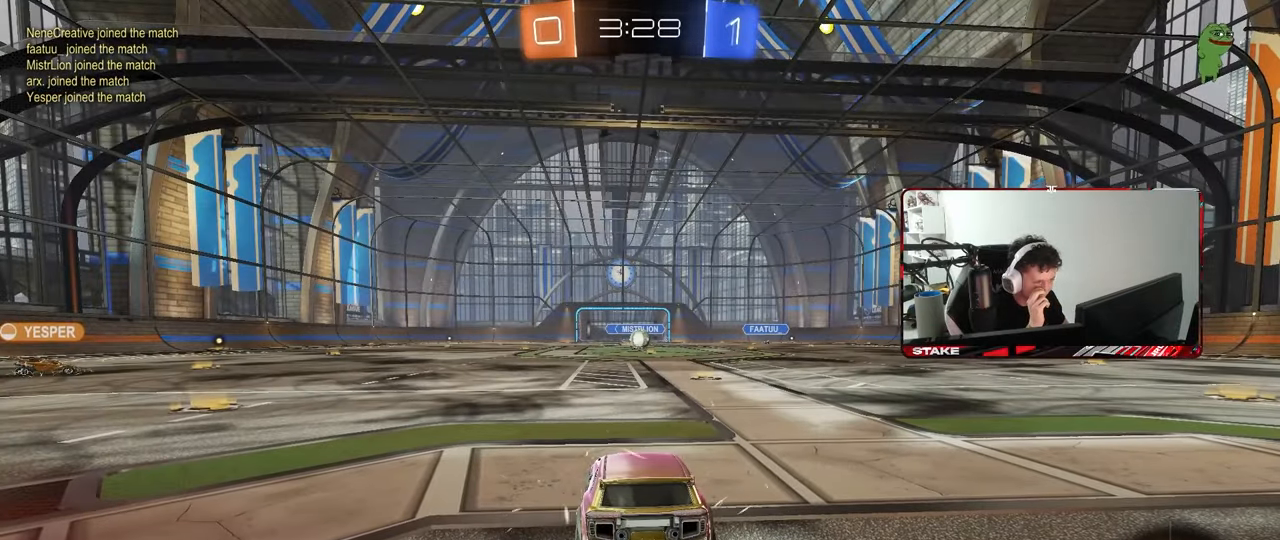
{"keys": [], "mouse": [], "mouse_move": "still", "events": []}
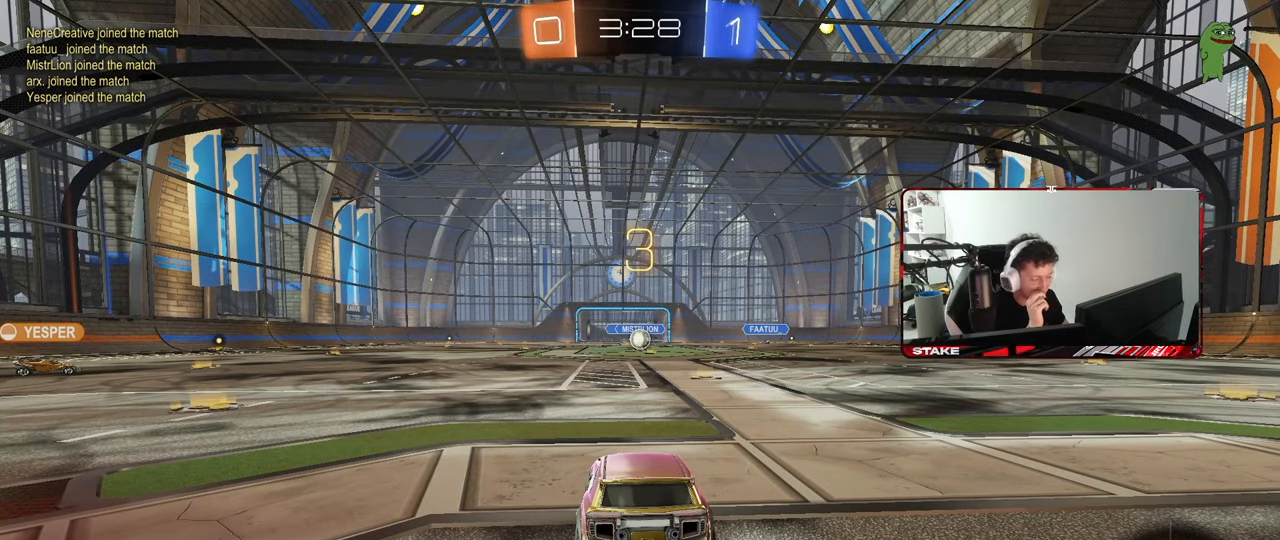
{"keys": [], "mouse": [], "mouse_move": "still", "events": []}
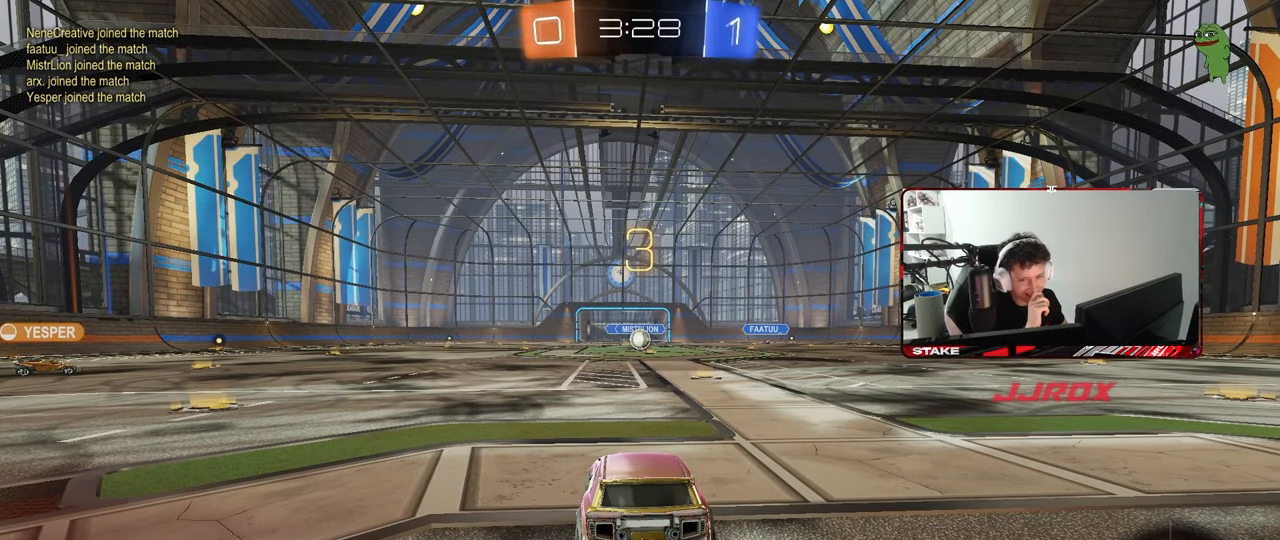
{"keys": [], "mouse": [], "mouse_move": "still", "events": []}
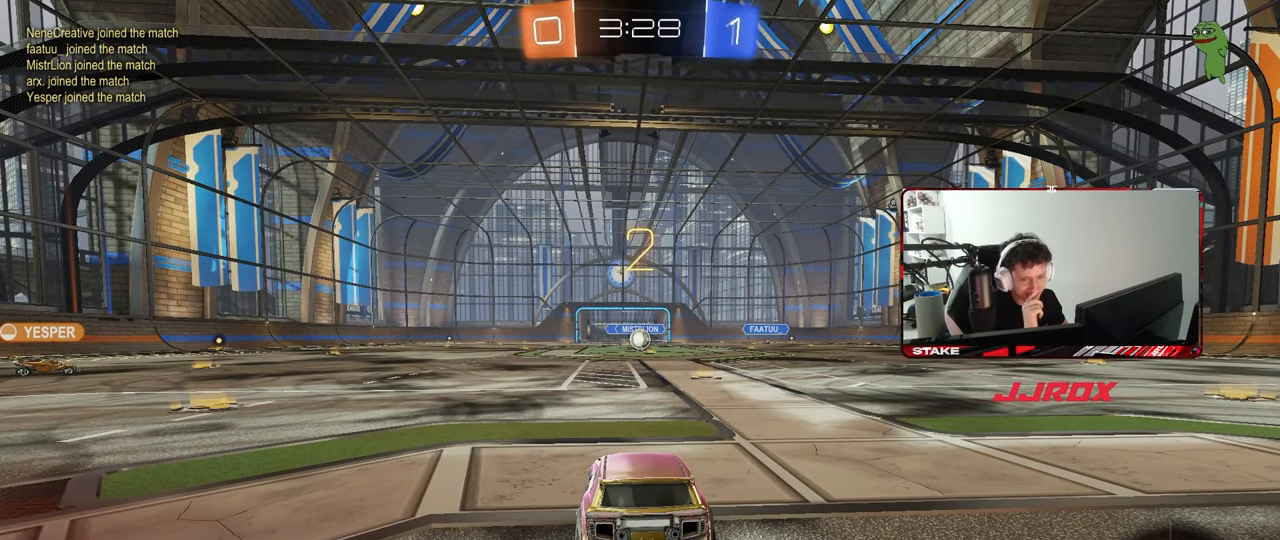
{"keys": ["tab"], "mouse": [], "mouse_move": "still", "events": [[333, "tab", "down"]]}
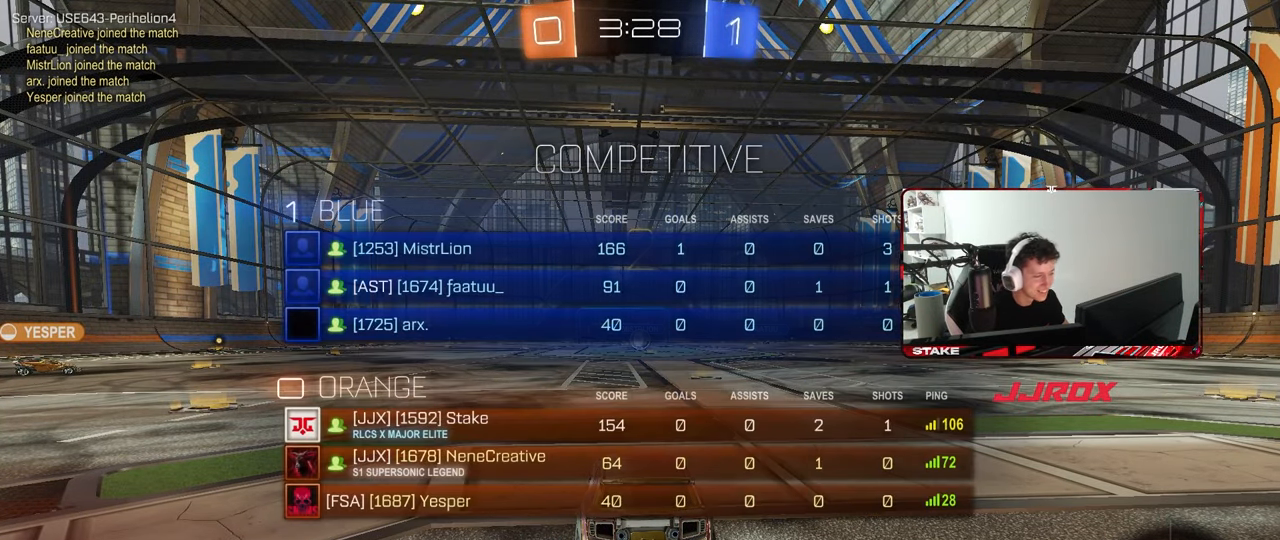
{"keys": ["tab", "w"], "mouse": [], "mouse_move": "right", "events": [[67, "w", "down"]]}
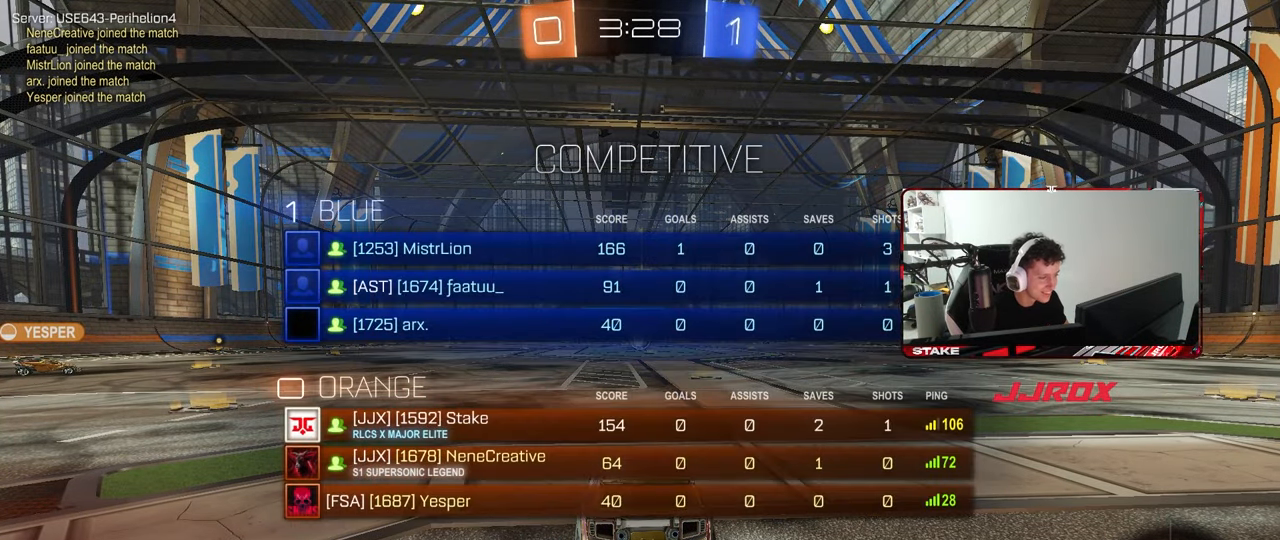
{"keys": ["tab", "w"], "mouse": [], "mouse_move": "left", "events": []}
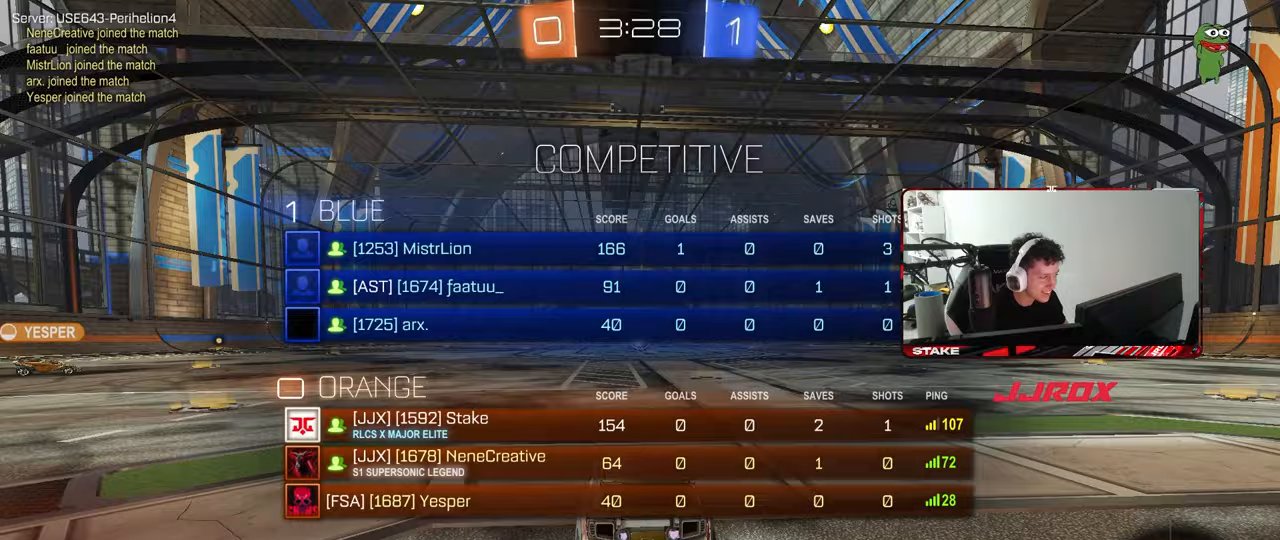
{"keys": ["tab", "w"], "mouse": ["right"], "mouse_move": "left", "events": [[50, "mouse_left", "down"], [100, "d", "down"], [200, "d", "up"], [333, "mouse_right", "down"], [433, "mouse_left", "up"], [433, "mouse_right", "up"], [483, "mouse_right", "down"]]}
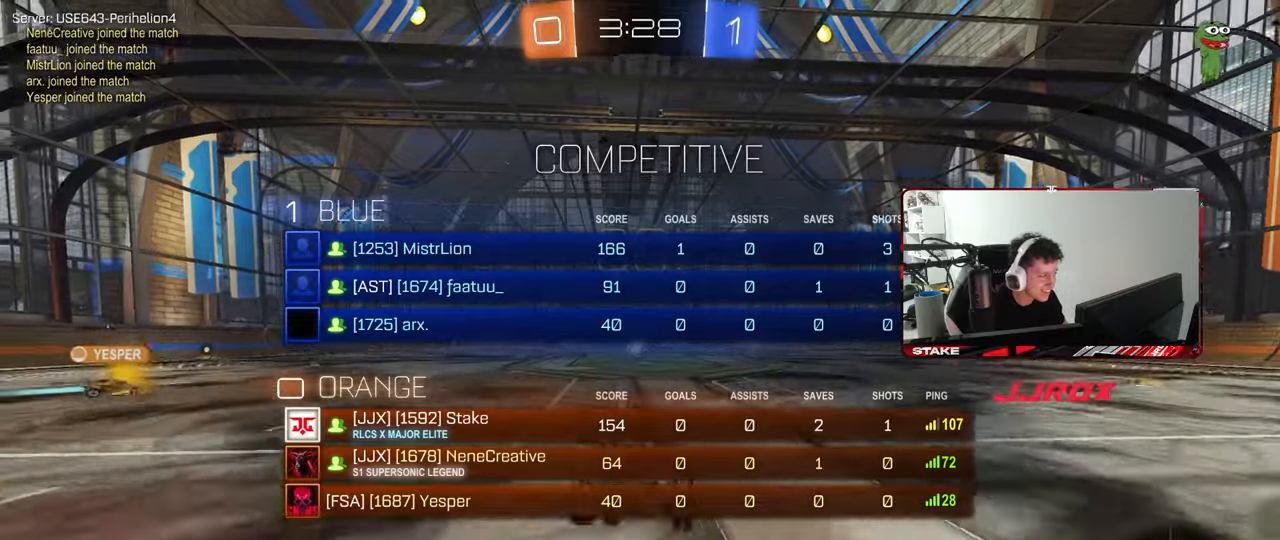
{"keys": ["tab", "w"], "mouse": [], "mouse_move": "still", "events": [[133, "mouse_right", "up"]]}
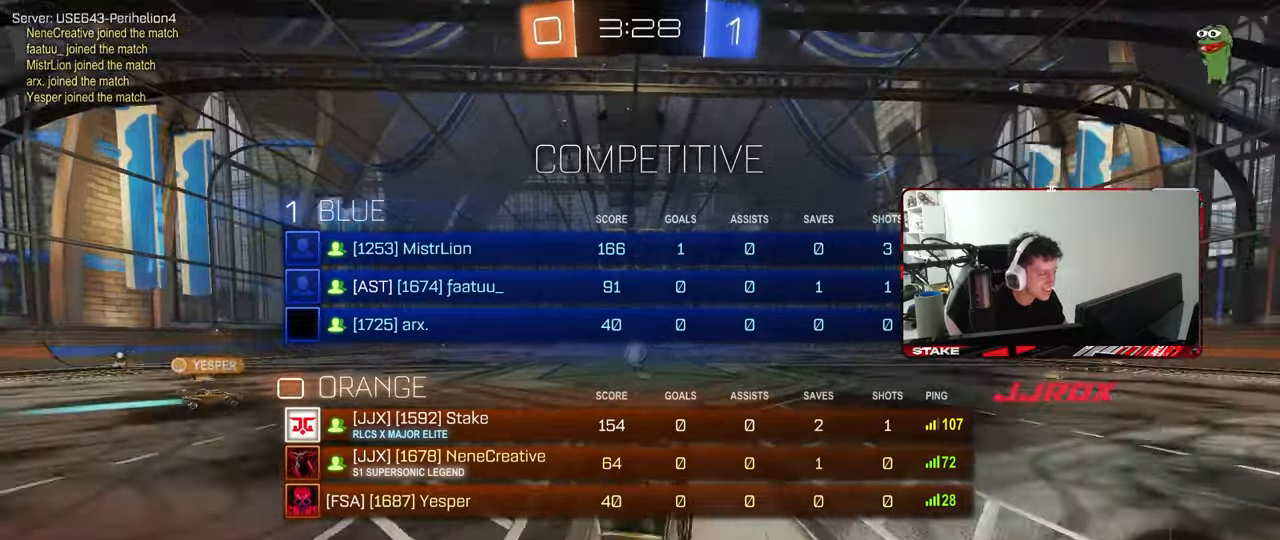
{"keys": ["a", "w"], "mouse": [], "mouse_move": "still", "events": [[50, "tab", "up"], [183, "w", "up"], [467, "a", "down"], [467, "w", "down"]]}
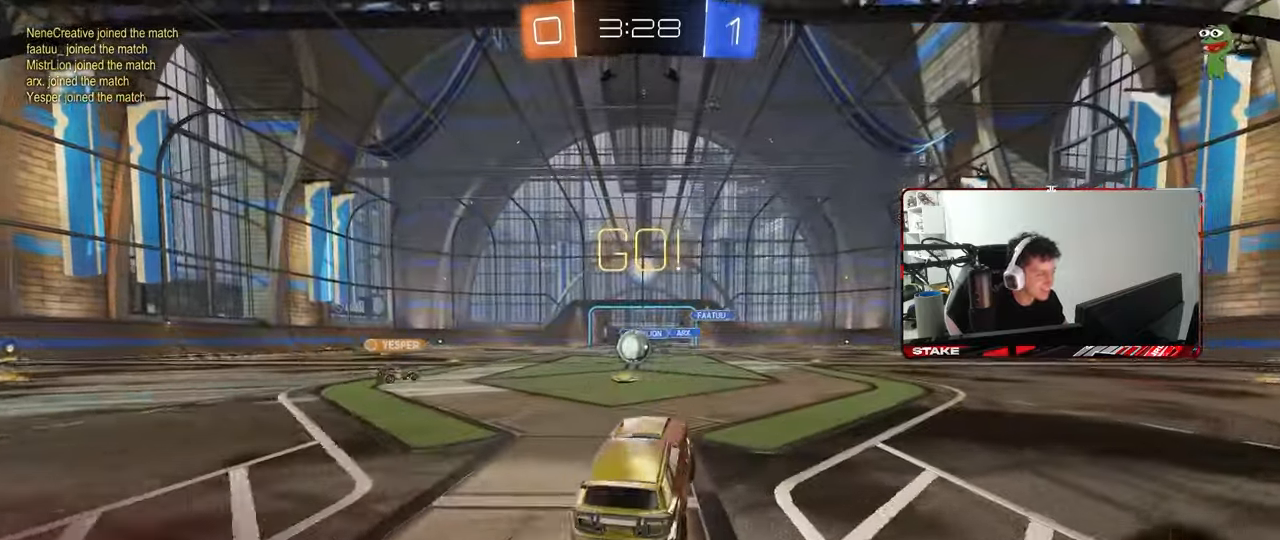
{"keys": ["d", "w"], "mouse": [], "mouse_move": "still", "events": [[200, "a", "up"], [483, "d", "down"]]}
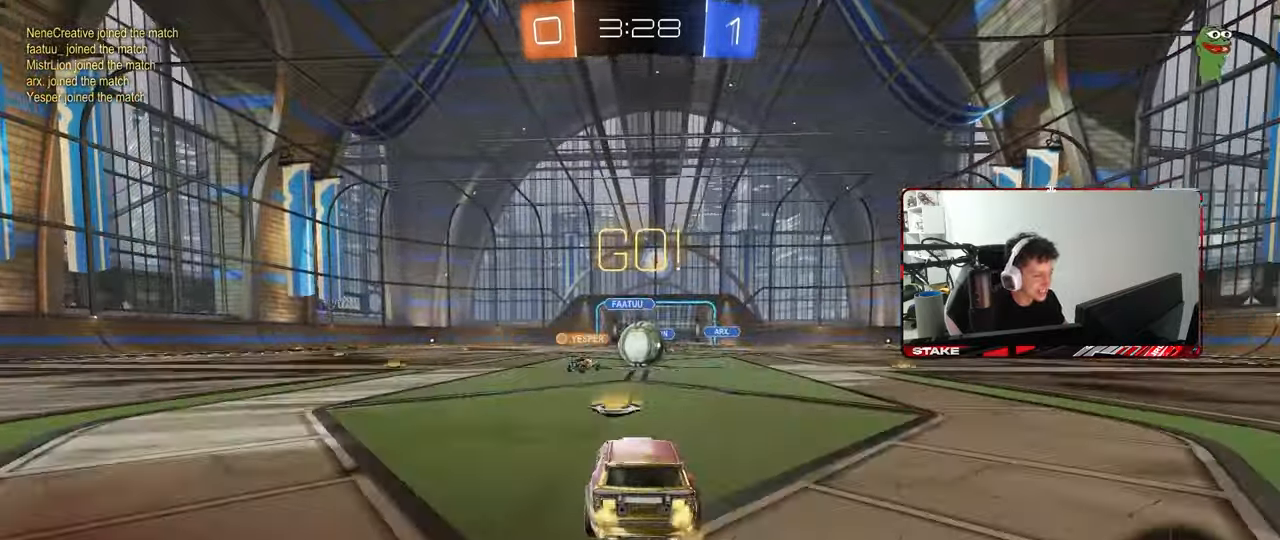
{"keys": ["d", "w"], "mouse": ["left"], "mouse_move": "still", "events": [[67, "mouse_left", "down"], [317, "shift", "down"], [350, "shift", "up"]]}
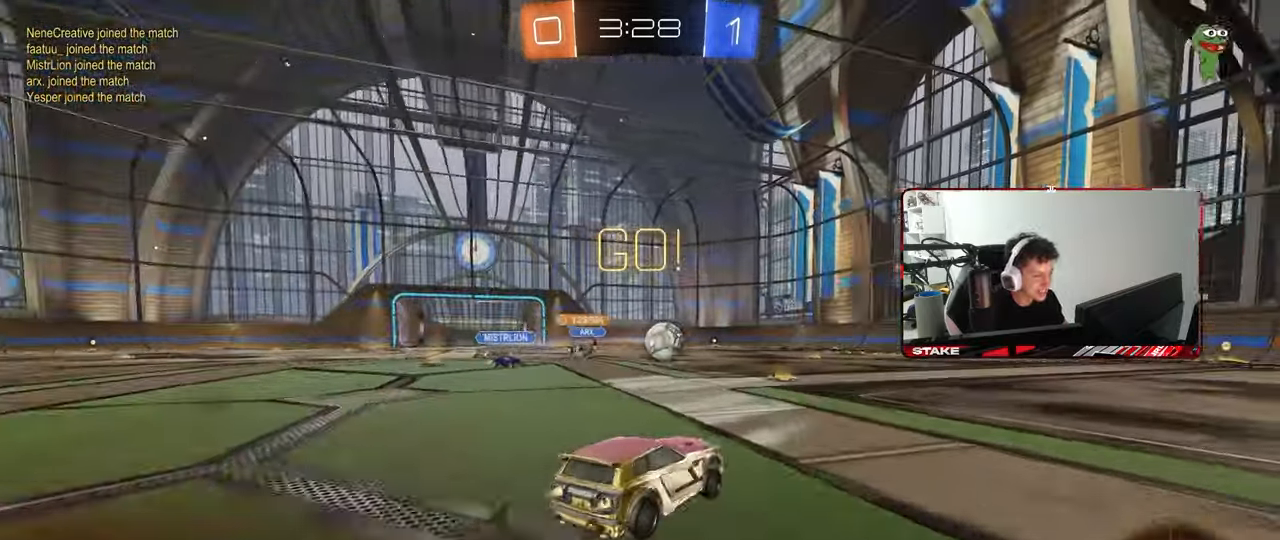
{"keys": ["d", "s", "shift"], "mouse": ["left"], "mouse_move": "down-right", "events": [[83, "d", "up"], [133, "mouse_right", "down"], [183, "d", "down"], [183, "mouse_right", "up"], [183, "shift", "down"], [233, "mouse_right", "down"], [317, "s", "down"], [317, "w", "up"], [367, "mouse_right", "up"]]}
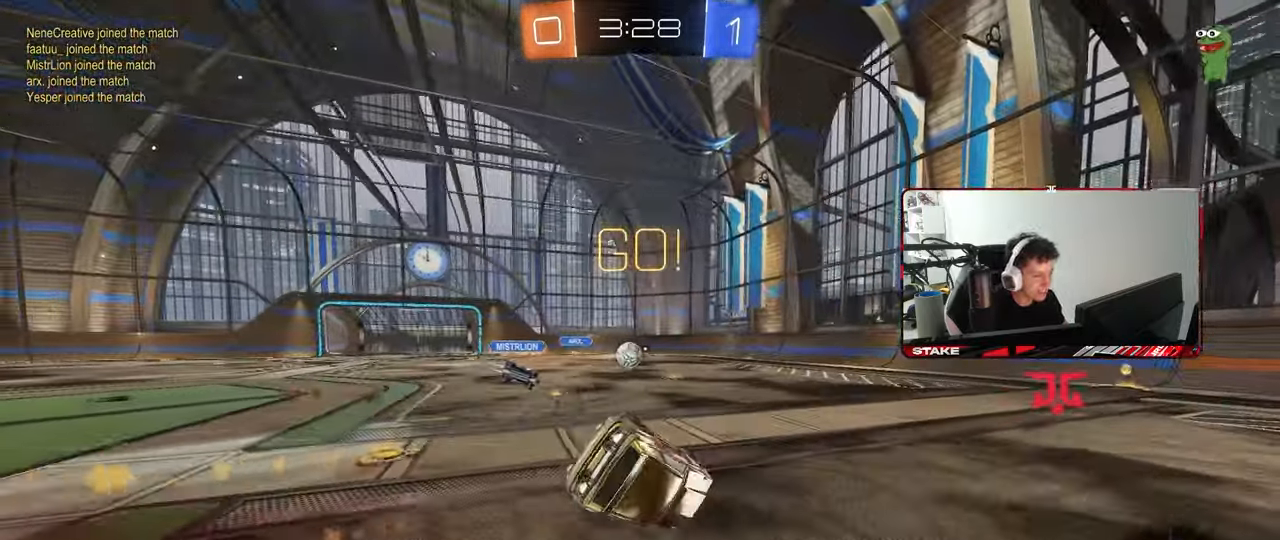
{"keys": ["d", "s"], "mouse": [], "mouse_move": "still", "events": [[150, "s", "up"], [250, "s", "down"], [433, "mouse_left", "up"], [483, "shift", "up"]]}
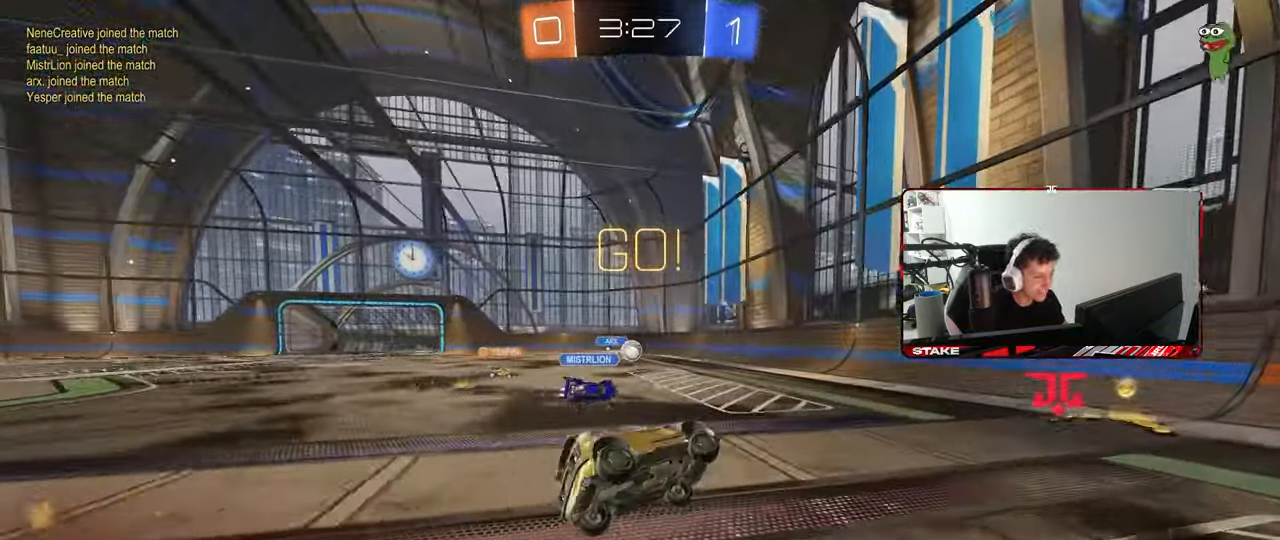
{"keys": ["w"], "mouse": ["left"], "mouse_move": "still", "events": [[33, "d", "up"], [33, "s", "up"], [217, "a", "down"], [217, "w", "down"], [267, "mouse_left", "down"], [400, "a", "up"]]}
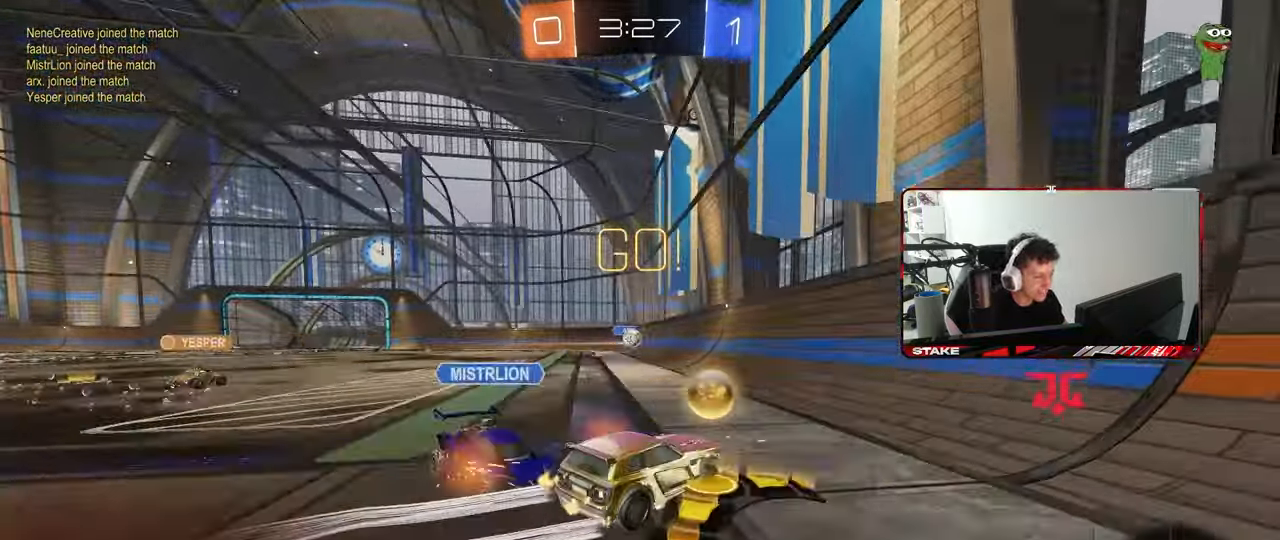
{"keys": ["d", "w"], "mouse": [], "mouse_move": "still", "events": [[50, "d", "down"], [167, "mouse_left", "up"], [183, "d", "up"], [183, "w", "up"], [233, "a", "down"], [233, "shift", "down"], [367, "a", "up"], [367, "shift", "up"], [367, "w", "down"], [417, "d", "down"]]}
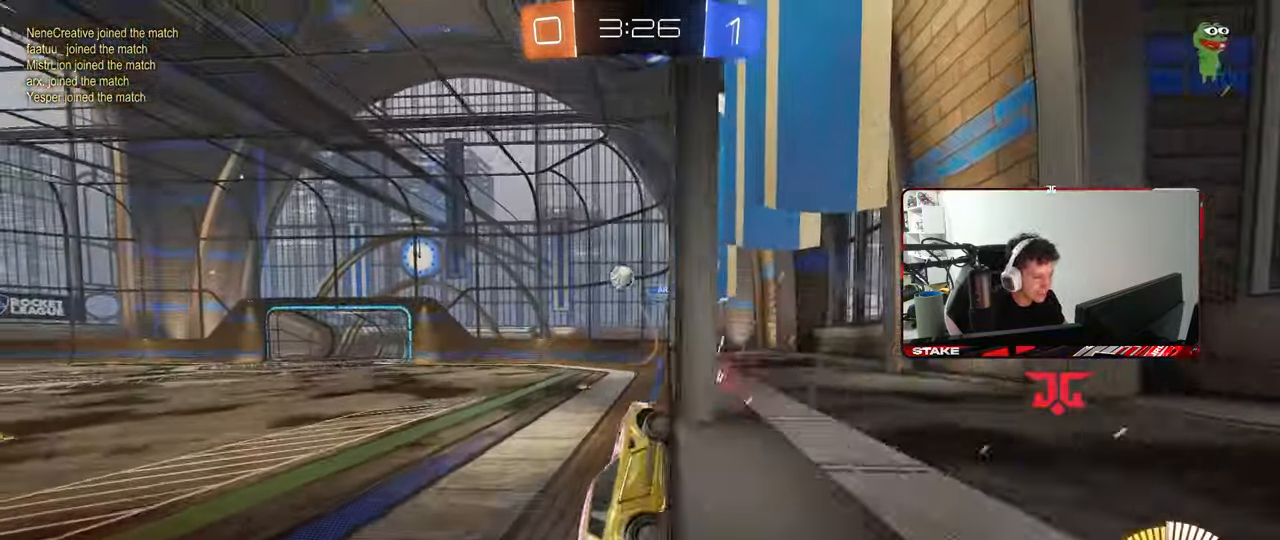
{"keys": ["d"], "mouse": ["left"], "mouse_move": "still", "events": [[100, "mouse_left", "down"], [350, "d", "up"], [383, "w", "up"], [483, "d", "down"]]}
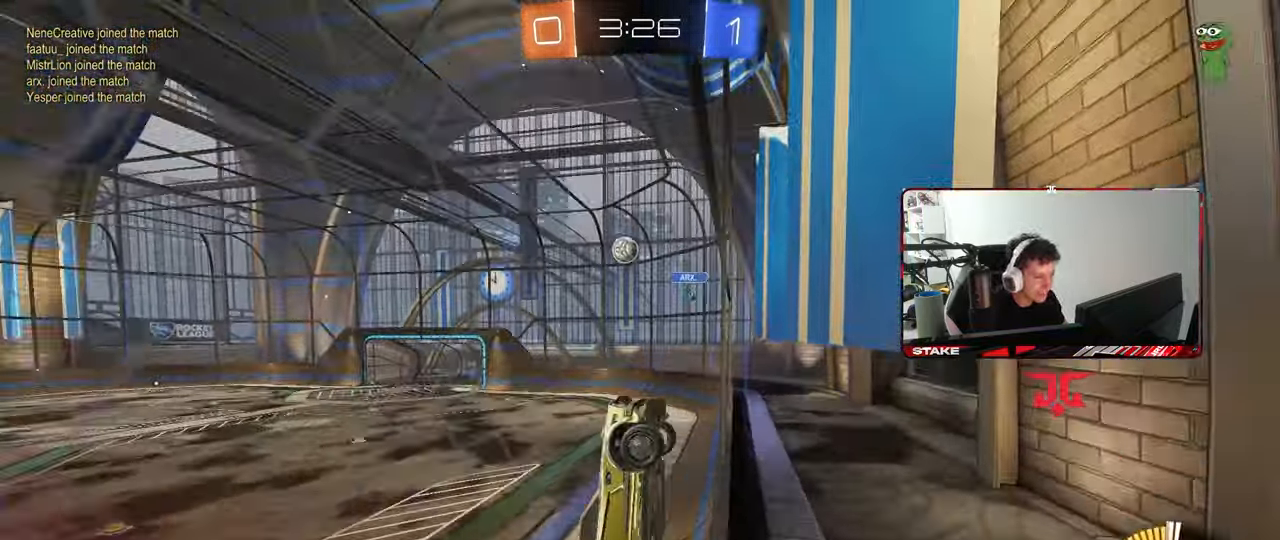
{"keys": ["d", "w"], "mouse": ["left"], "mouse_move": "still", "events": [[33, "w", "down"], [67, "mouse_left", "up"], [117, "mouse_left", "down"], [217, "d", "up"], [400, "d", "down"]]}
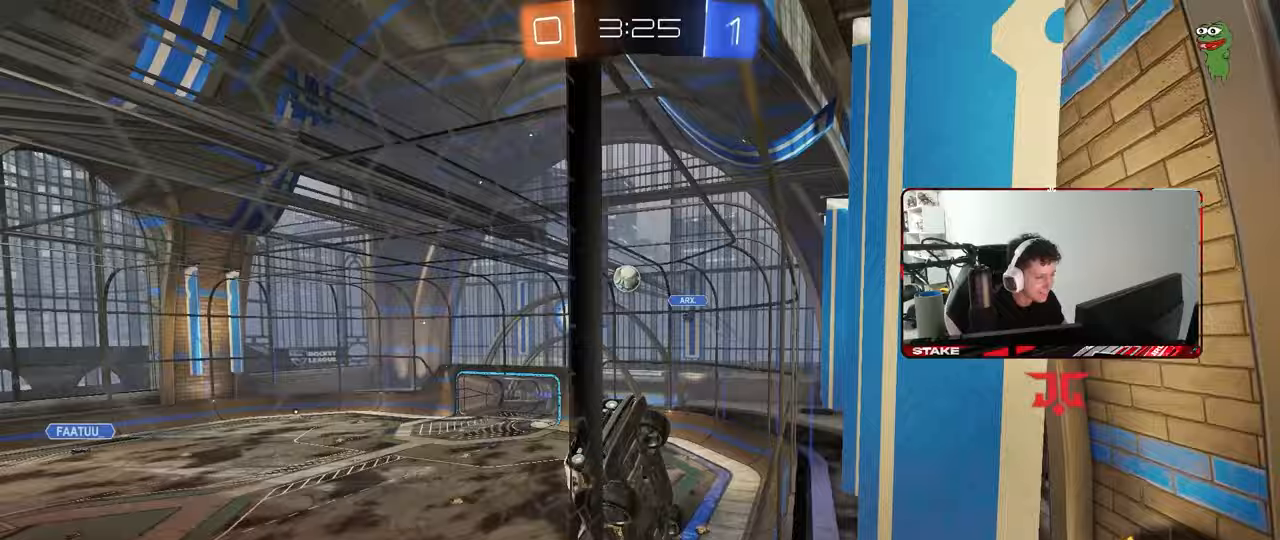
{"keys": ["w"], "mouse": ["left"], "mouse_move": "still", "events": [[33, "d", "up"], [283, "mouse_left", "up"], [467, "mouse_left", "down"]]}
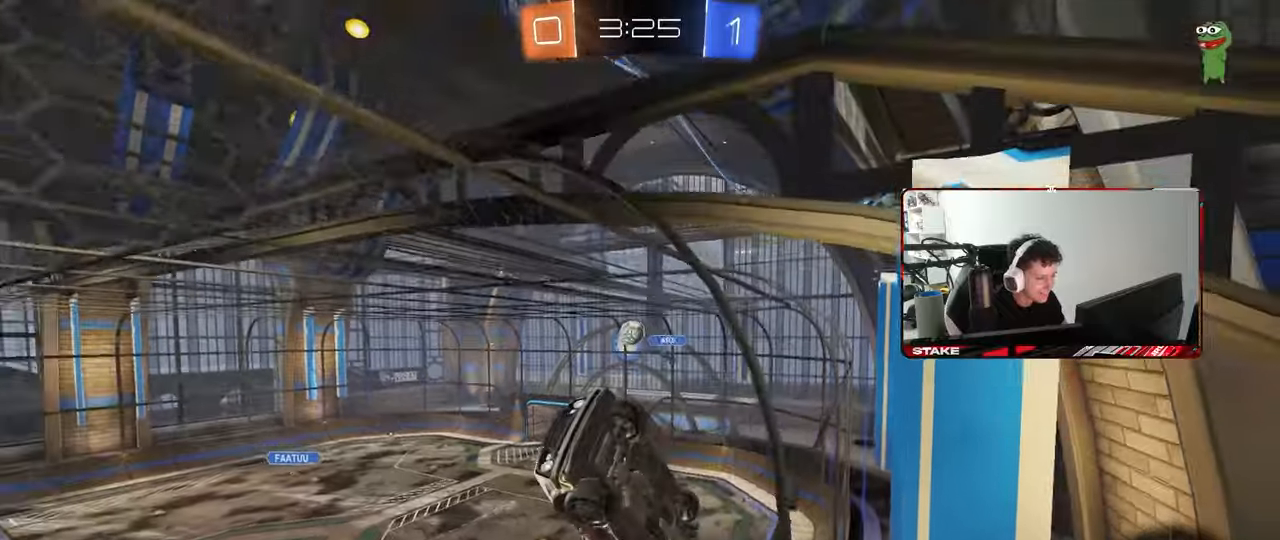
{"keys": ["a", "w"], "mouse": [], "mouse_move": "still", "events": [[100, "a", "down"], [200, "mouse_left", "up"], [250, "a", "up"], [433, "a", "down"]]}
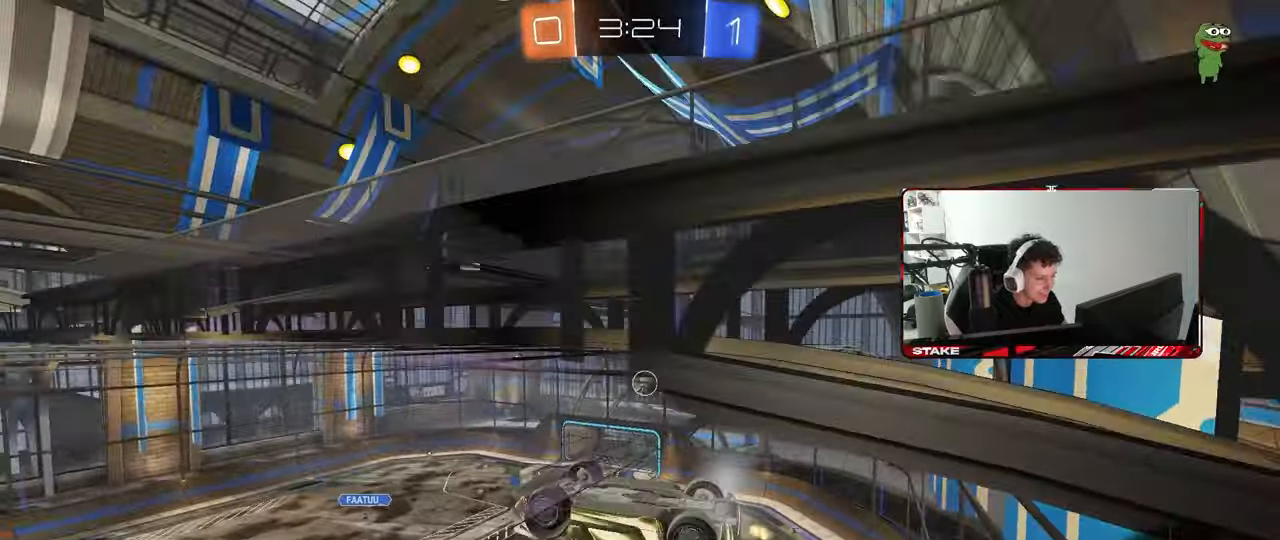
{"keys": ["a", "shift", "w"], "mouse": [], "mouse_move": "still", "events": [[67, "a", "up"], [167, "a", "down"], [167, "w", "up"], [350, "w", "down"], [500, "shift", "down"]]}
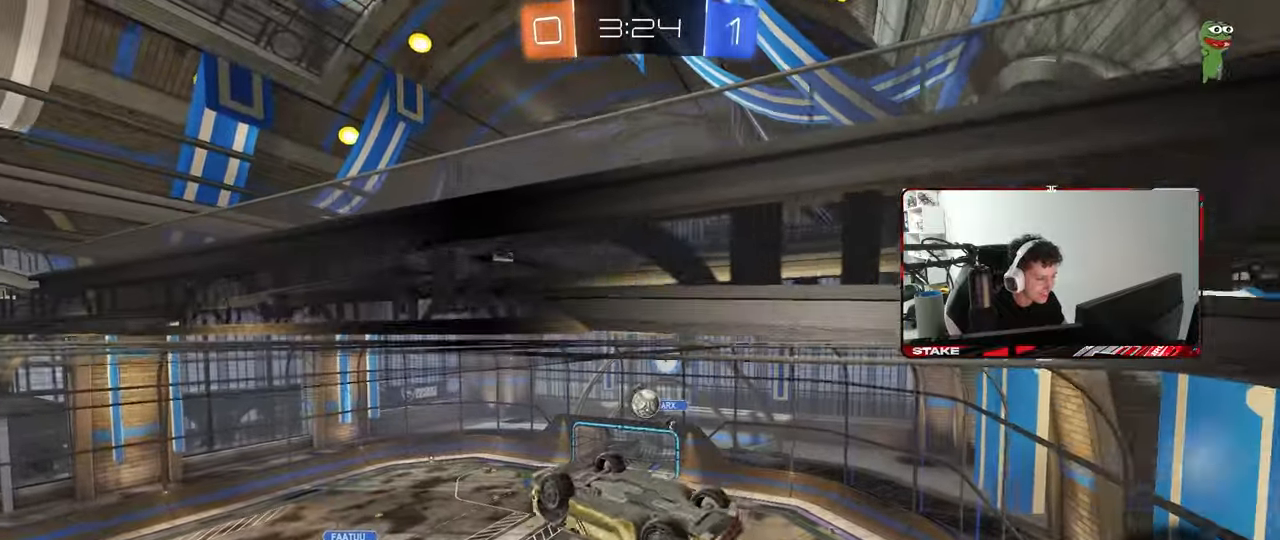
{"keys": ["a", "shift"], "mouse": [], "mouse_move": "still", "events": [[133, "w", "up"]]}